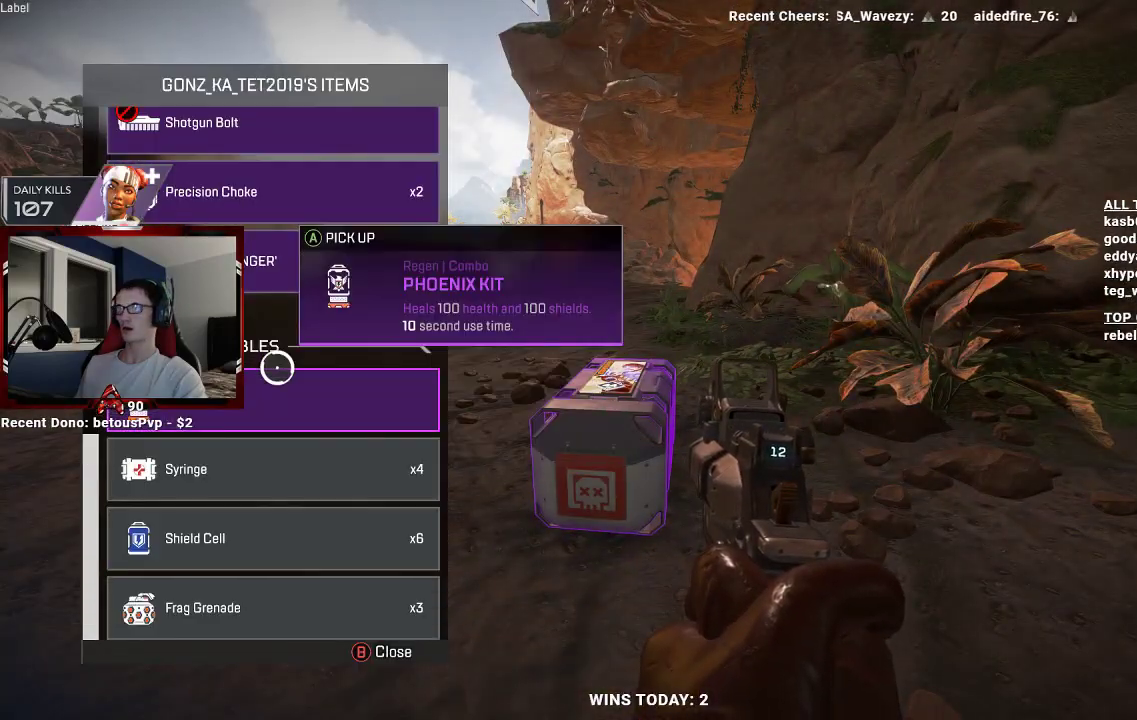
Gameplay with a controller (Xbox layout); each line is a JSON object with the inputs held at the frame after it. "events" lists button and stick changes between this image and that frame as [ms after this image, input, new state], when the widget could be followed in between.
{"buttons": [], "left_stick": "center", "right_stick": "center", "events": [[233, "left_stick", "down"], [300, "A", "down"], [300, "left_stick", "center"], [433, "A", "up"]]}
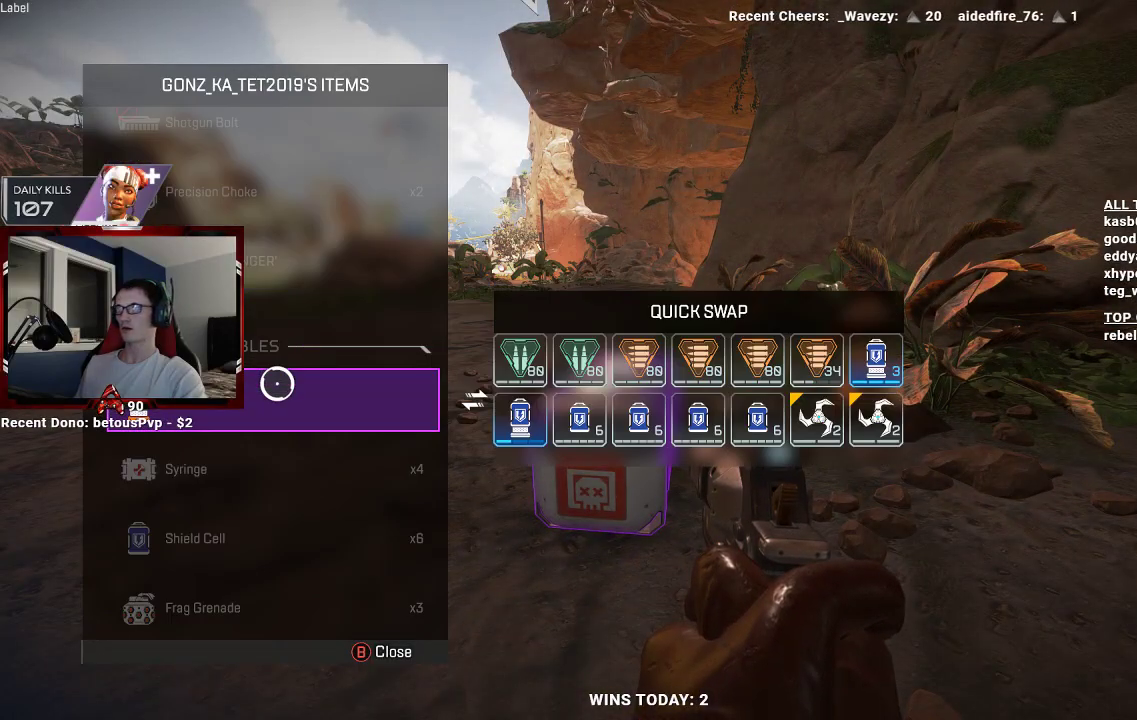
{"buttons": [], "left_stick": "right", "right_stick": "center", "events": [[67, "left_stick", "right"]]}
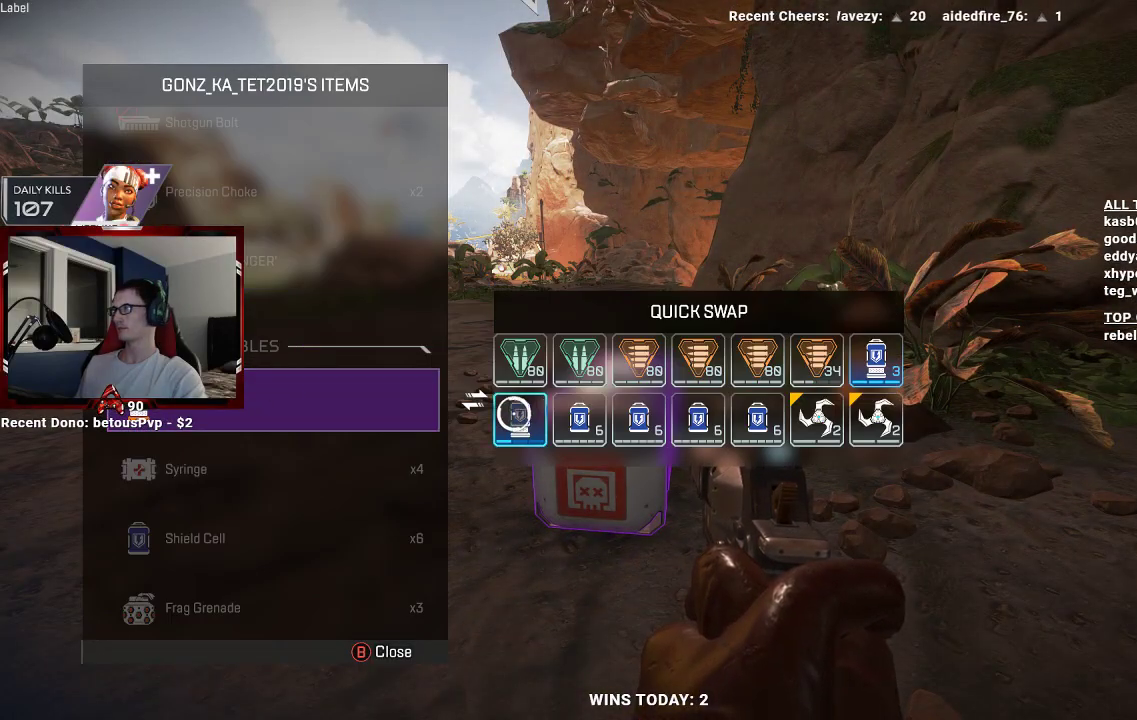
{"buttons": [], "left_stick": "center", "right_stick": "center", "events": [[500, "left_stick", "center"]]}
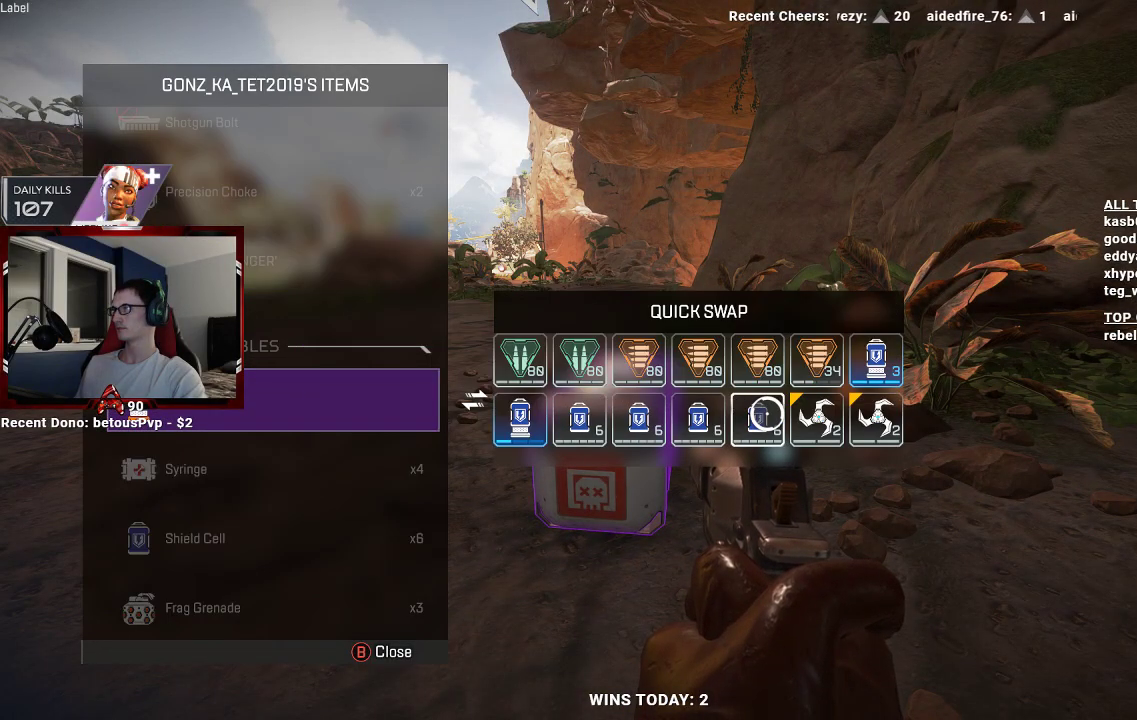
{"buttons": [], "left_stick": "left", "right_stick": "center", "events": [[133, "A", "down"], [267, "A", "up"], [367, "left_stick", "left"]]}
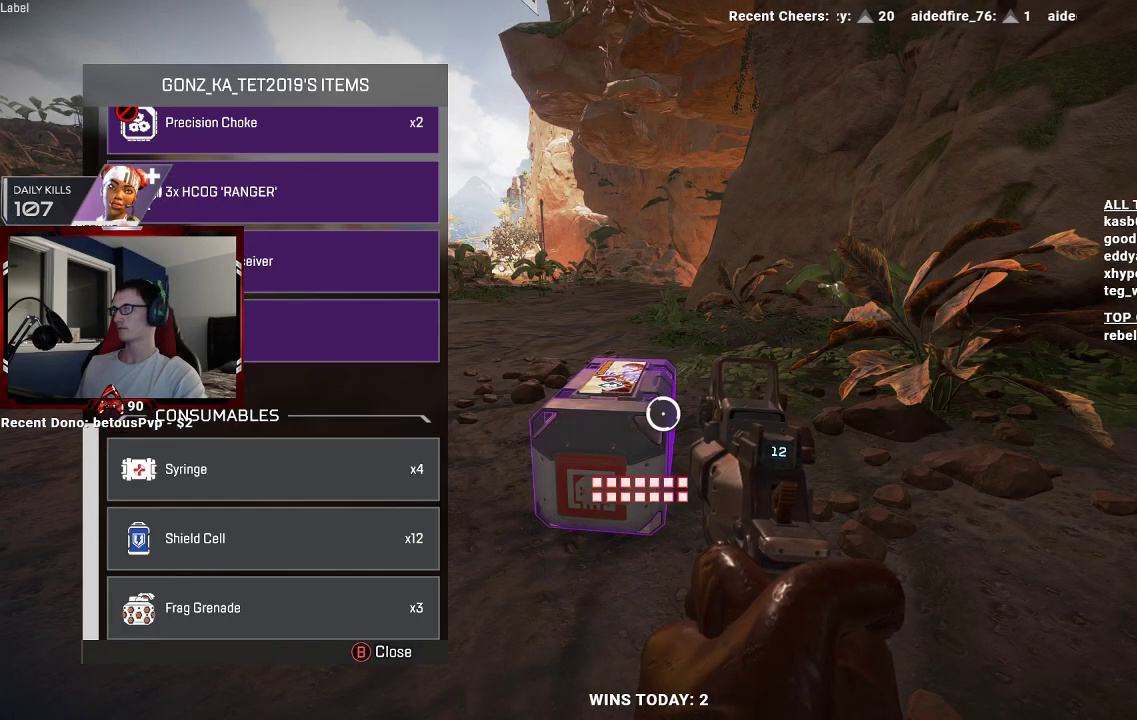
{"buttons": [], "left_stick": "left", "right_stick": "center", "events": [[133, "right_stick", "down"], [367, "right_stick", "center"]]}
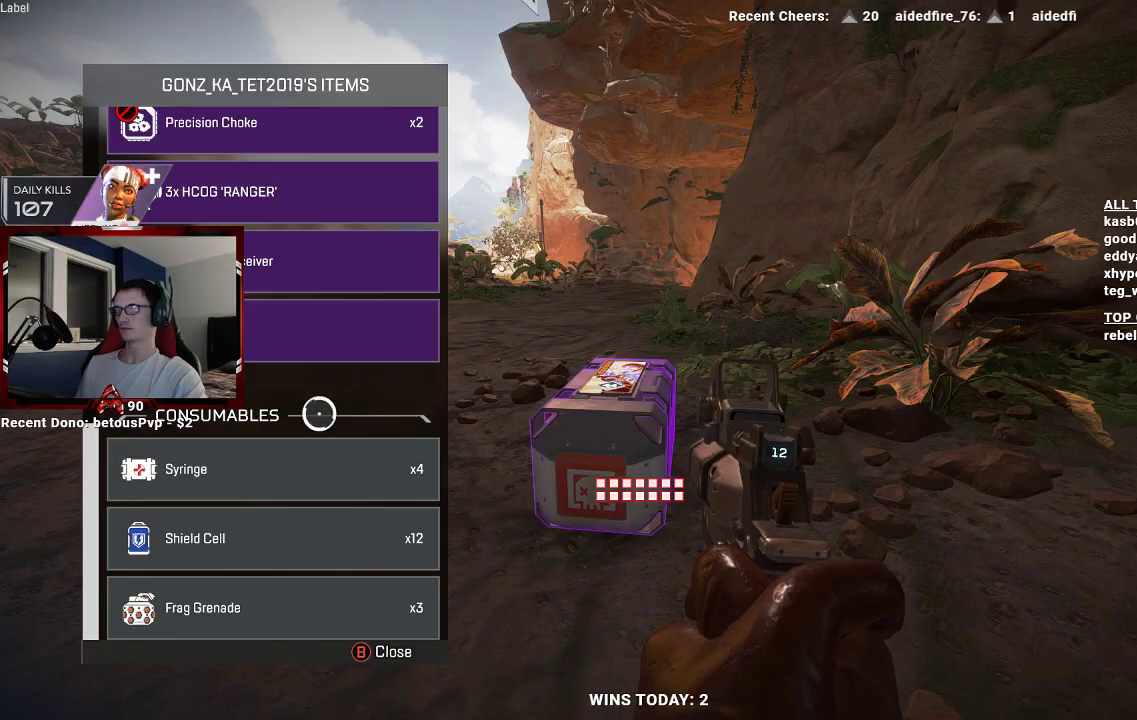
{"buttons": ["A"], "left_stick": "center", "right_stick": "center", "events": [[133, "left_stick", "down"], [300, "left_stick", "center"], [433, "A", "down"]]}
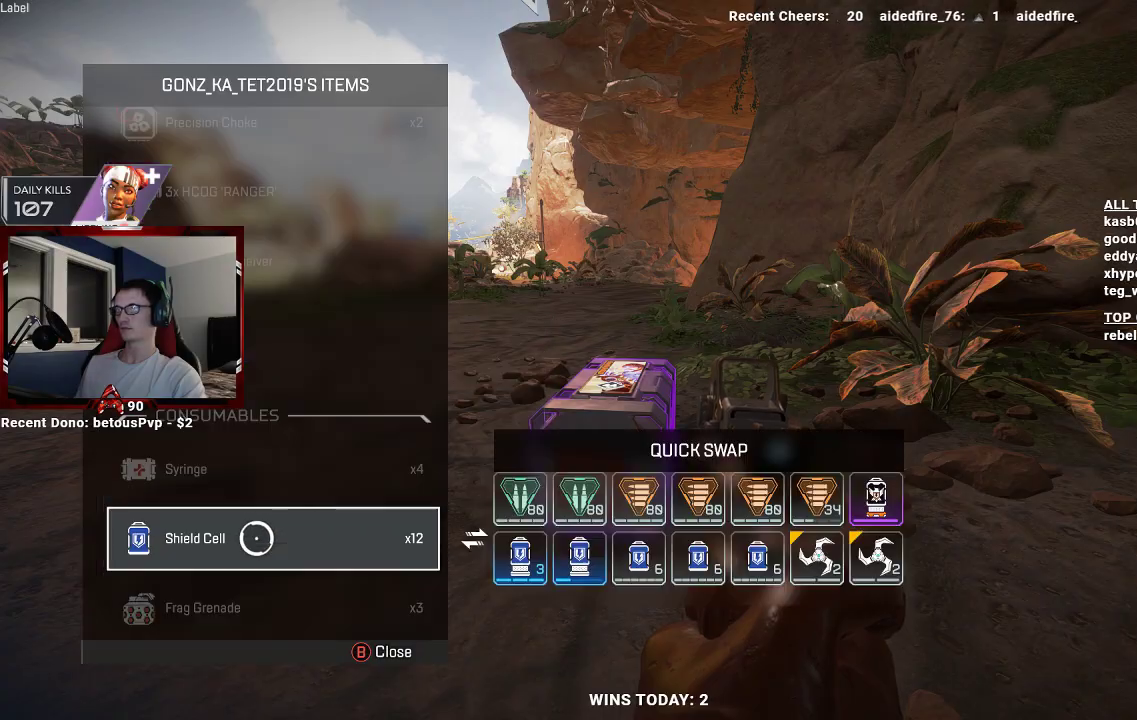
{"buttons": [], "left_stick": "center", "right_stick": "center", "events": [[33, "A", "up"]]}
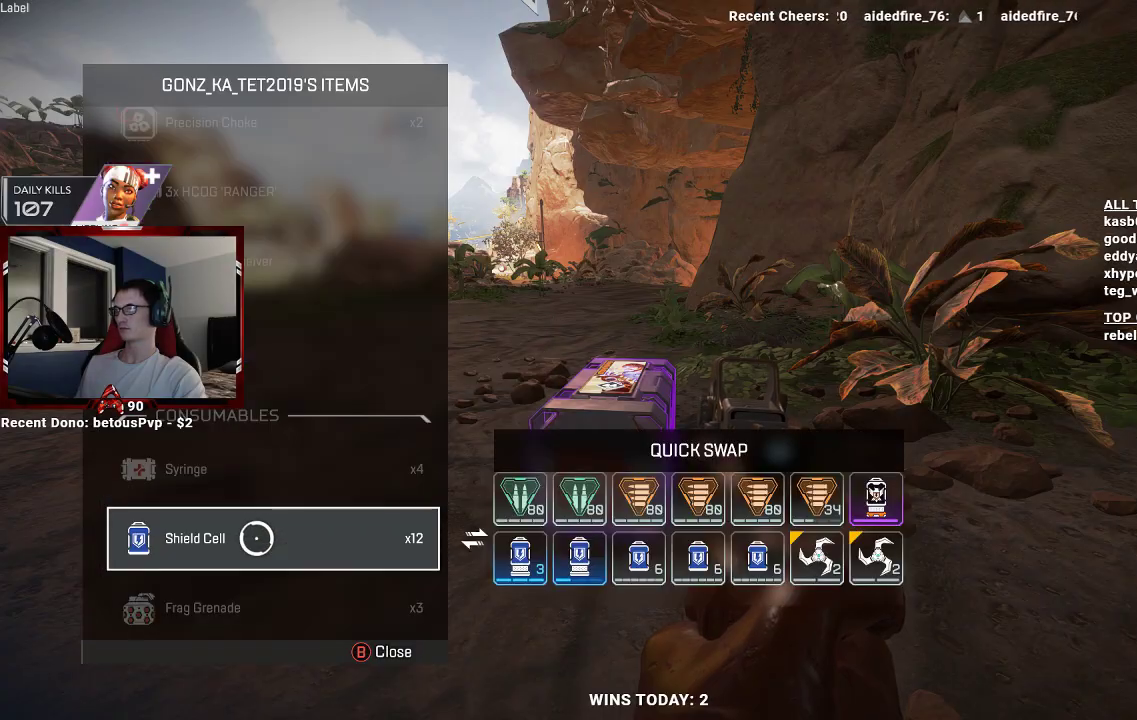
{"buttons": ["B"], "left_stick": "up-left", "right_stick": "center", "events": [[200, "B", "down"], [333, "B", "up"], [433, "B", "down"], [500, "left_stick", "up-left"]]}
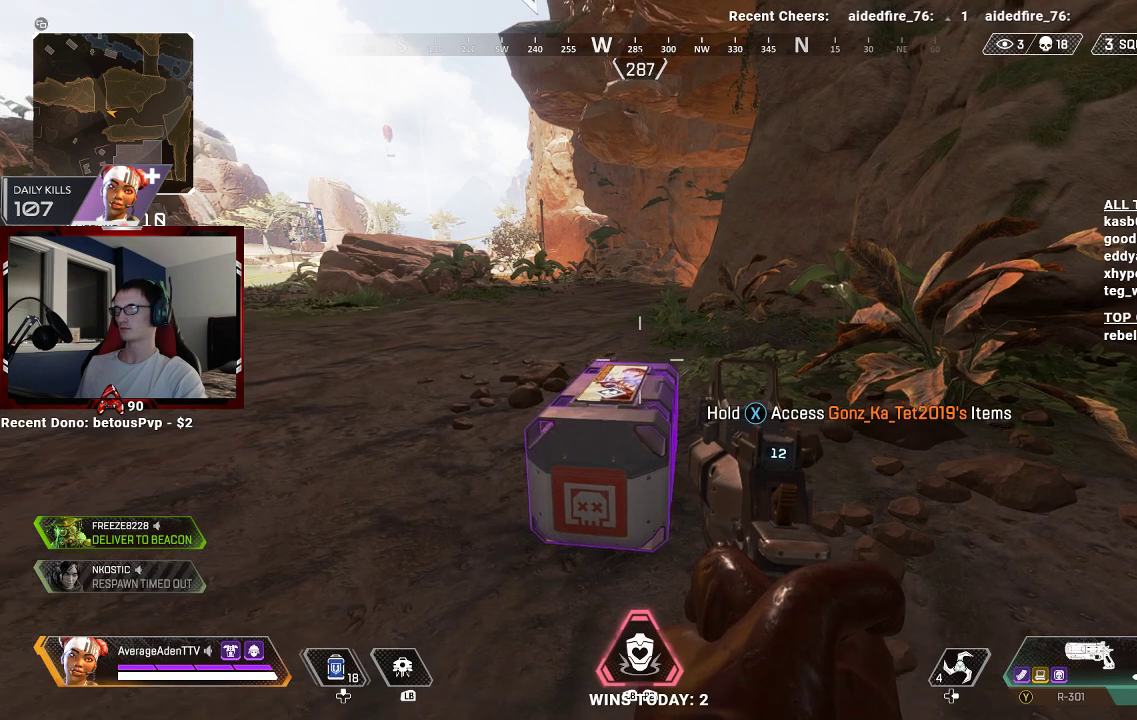
{"buttons": [], "left_stick": "up-left", "right_stick": "center", "events": [[33, "B", "up"], [167, "L3", "down"], [300, "right_stick", "left"], [333, "L3", "up"], [433, "right_stick", "center"]]}
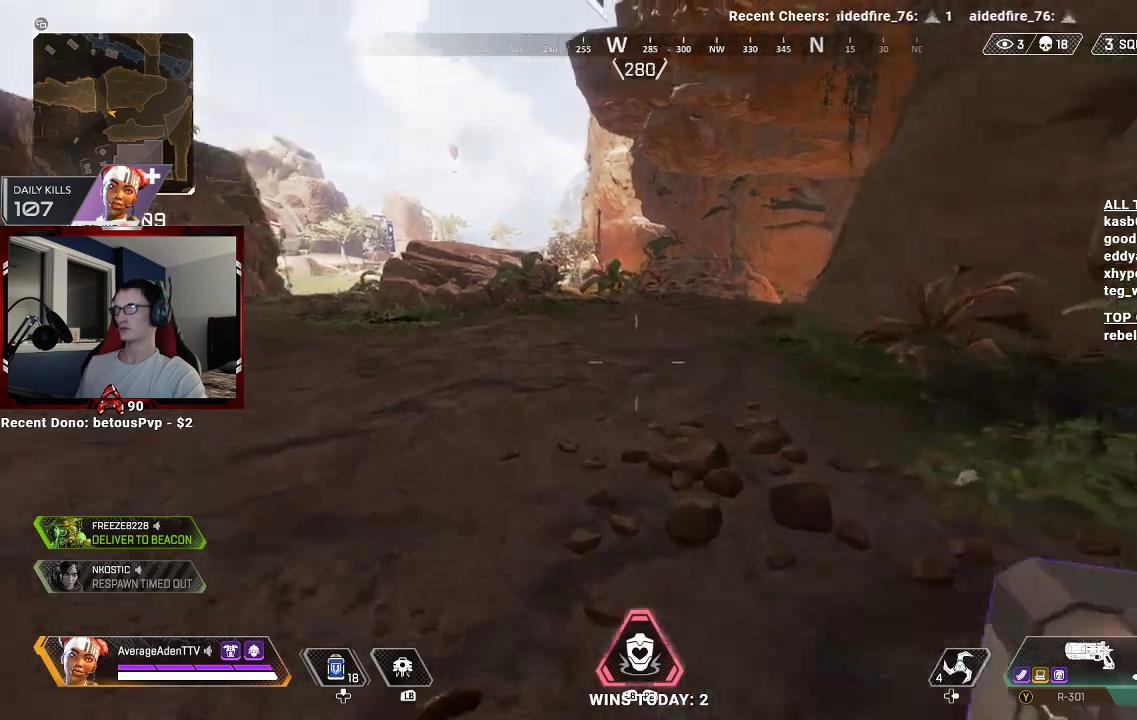
{"buttons": [], "left_stick": "up-left", "right_stick": "center", "events": [[133, "Y", "down"], [400, "Y", "up"]]}
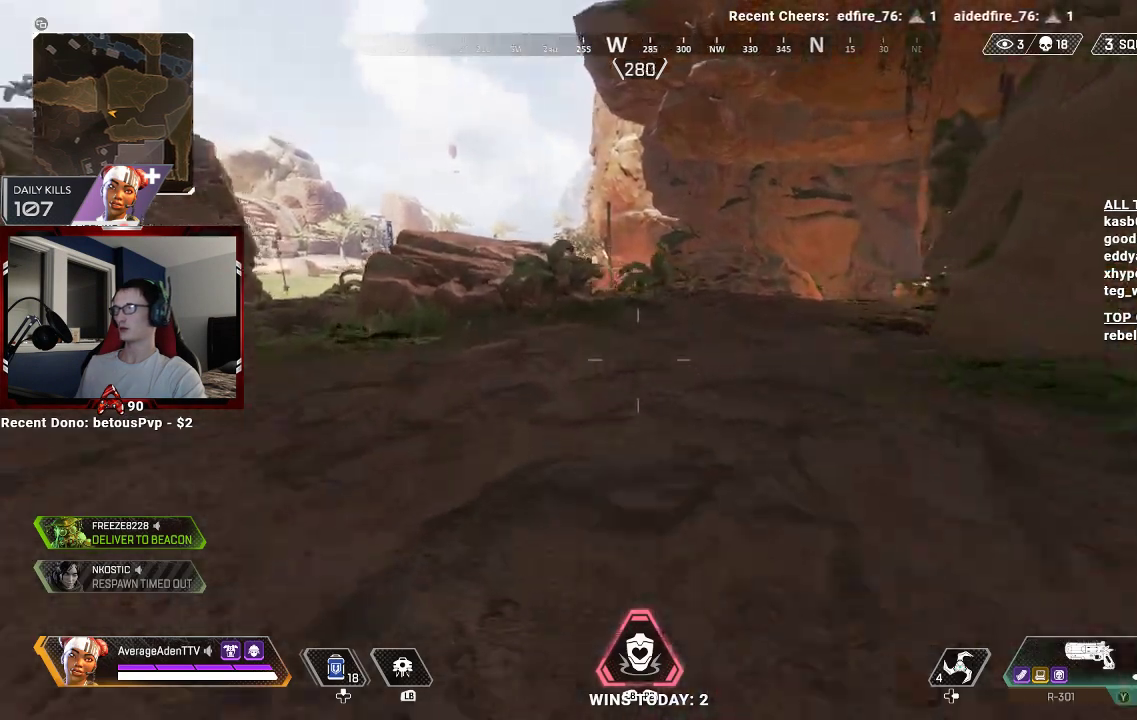
{"buttons": [], "left_stick": "up-left", "right_stick": "up-left", "events": [[267, "right_stick", "left"], [500, "right_stick", "up-left"]]}
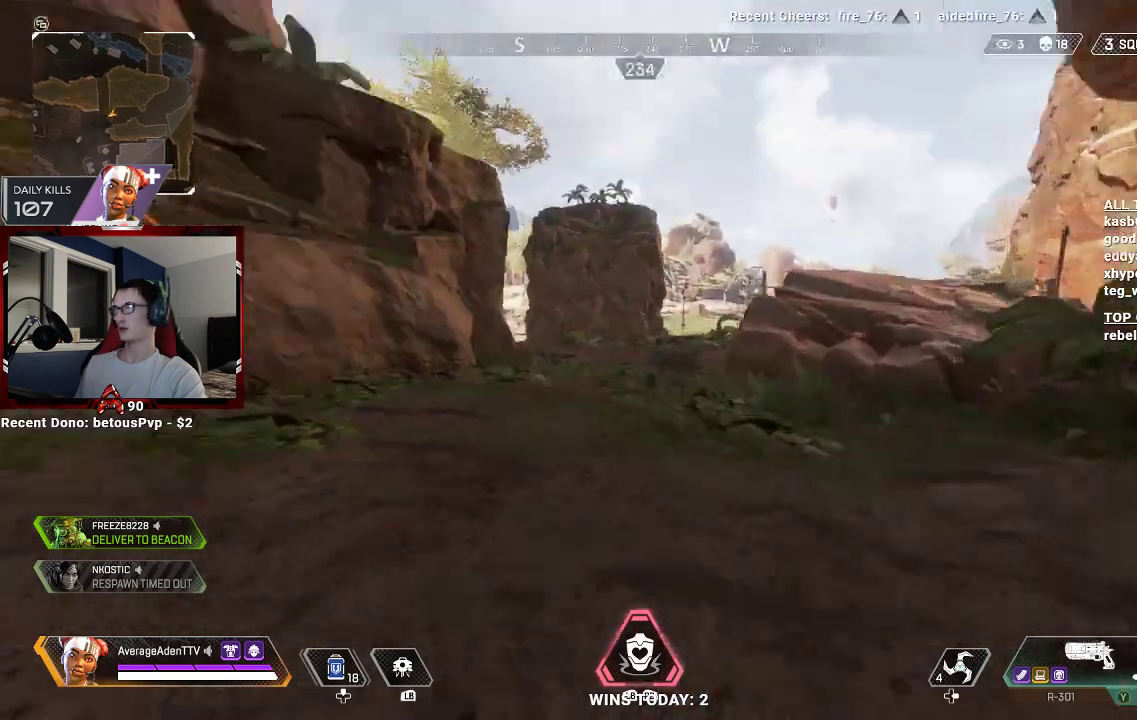
{"buttons": [], "left_stick": "up-right", "right_stick": "center", "events": [[33, "left_stick", "up"], [233, "left_stick", "up-right"], [400, "right_stick", "left"], [500, "right_stick", "center"]]}
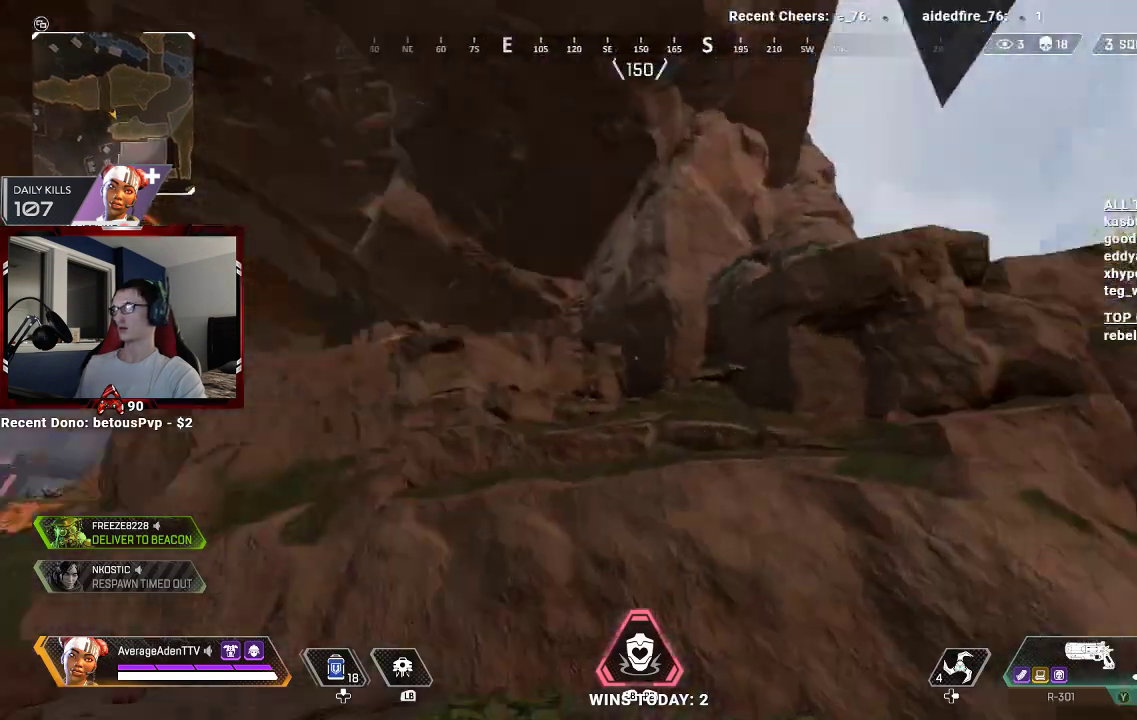
{"buttons": [], "left_stick": "up-right", "right_stick": "center", "events": [[67, "right_stick", "right"], [233, "right_stick", "down-right"], [467, "right_stick", "center"]]}
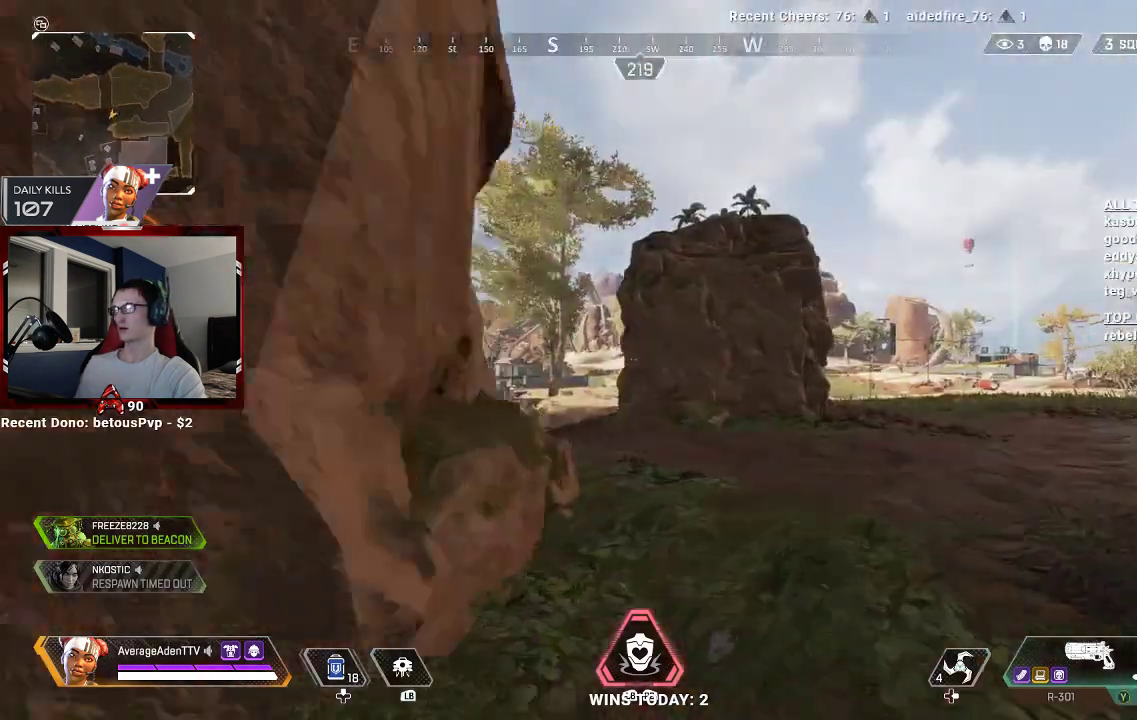
{"buttons": [], "left_stick": "up", "right_stick": "right", "events": [[233, "left_stick", "up"], [467, "right_stick", "right"]]}
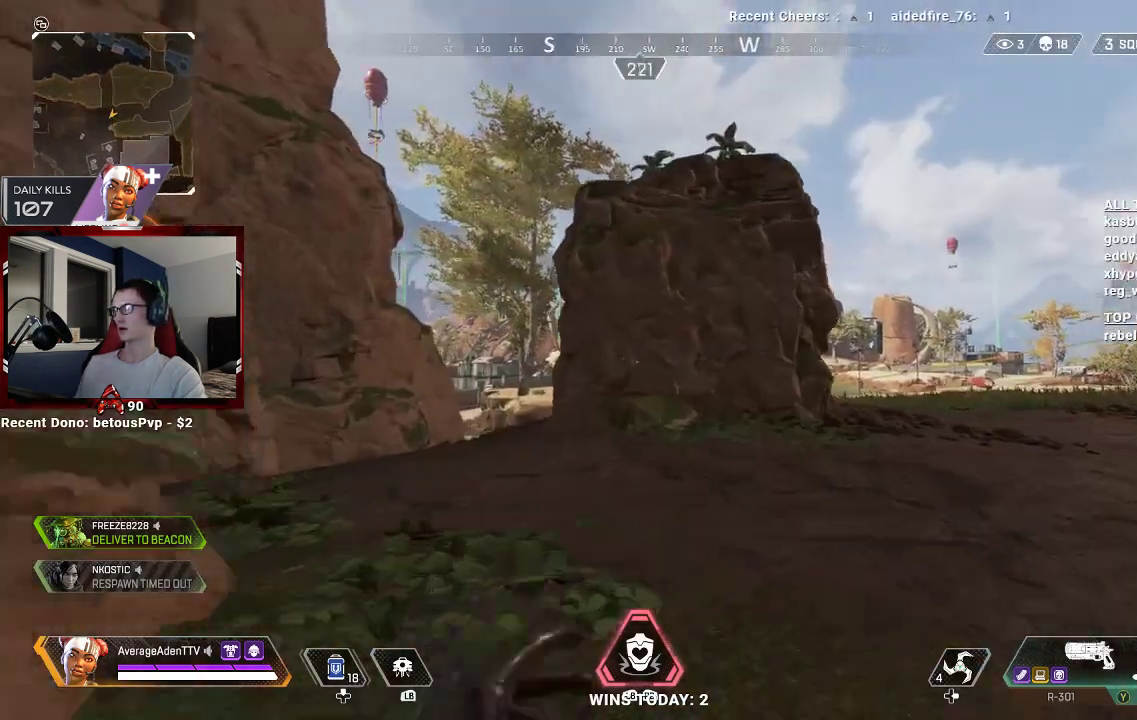
{"buttons": [], "left_stick": "up", "right_stick": "center", "events": [[233, "right_stick", "center"]]}
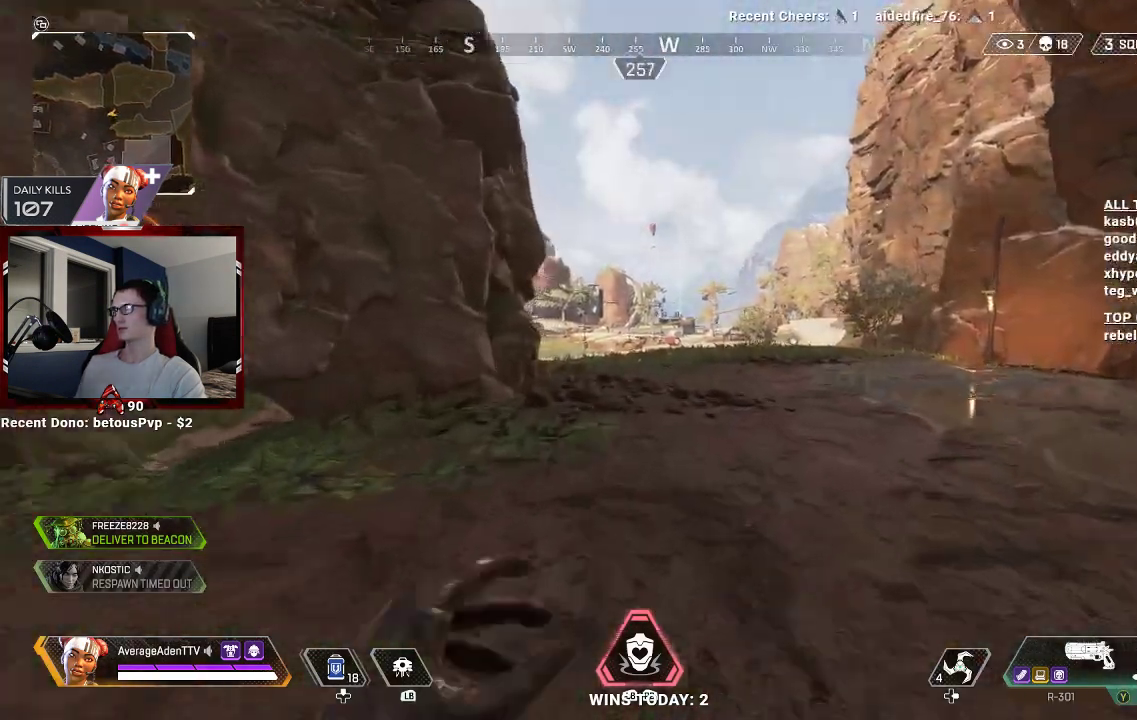
{"buttons": [], "left_stick": "up", "right_stick": "right", "events": [[400, "right_stick", "right"]]}
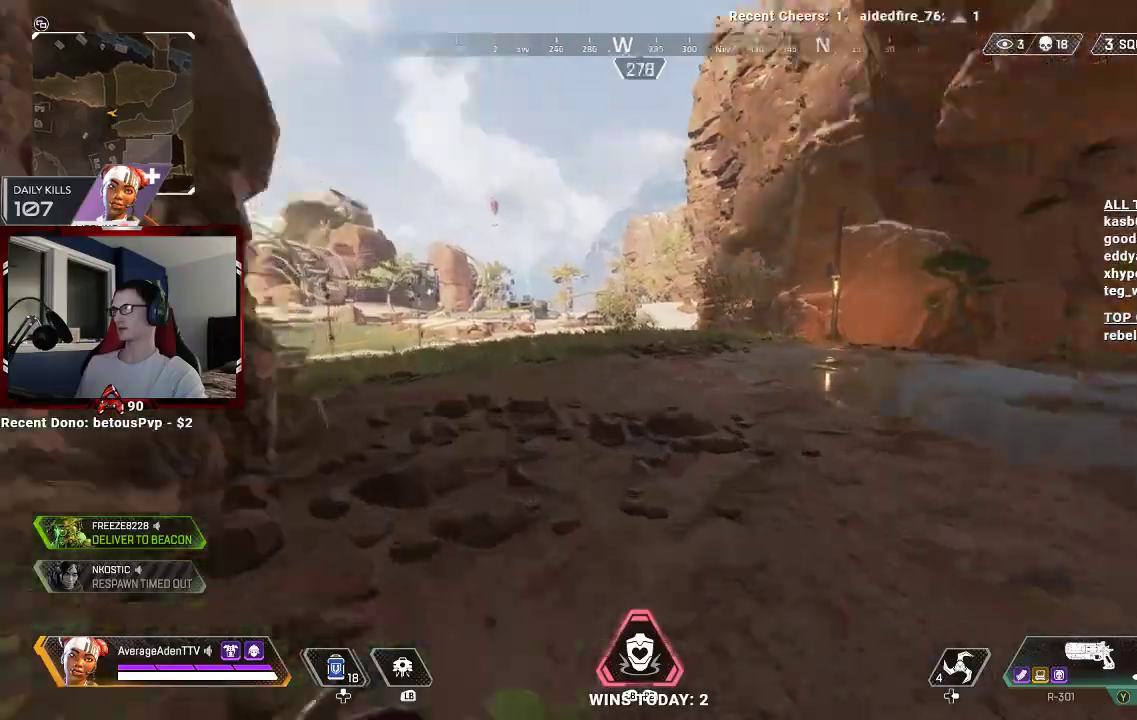
{"buttons": [], "left_stick": "up-left", "right_stick": "right", "events": [[67, "left_stick", "up-left"], [133, "right_stick", "center"], [400, "right_stick", "right"]]}
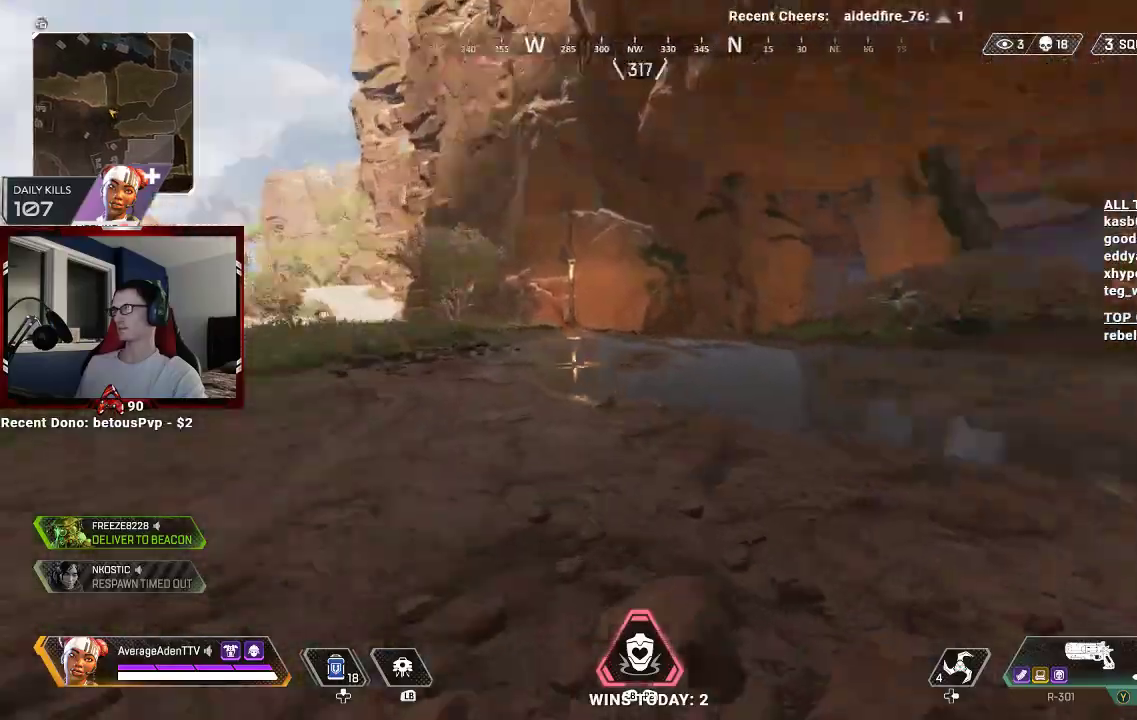
{"buttons": [], "left_stick": "up-left", "right_stick": "left", "events": [[33, "A", "down"], [167, "A", "up"], [167, "right_stick", "center"], [233, "left_stick", "center"], [400, "right_stick", "left"], [433, "left_stick", "up-left"]]}
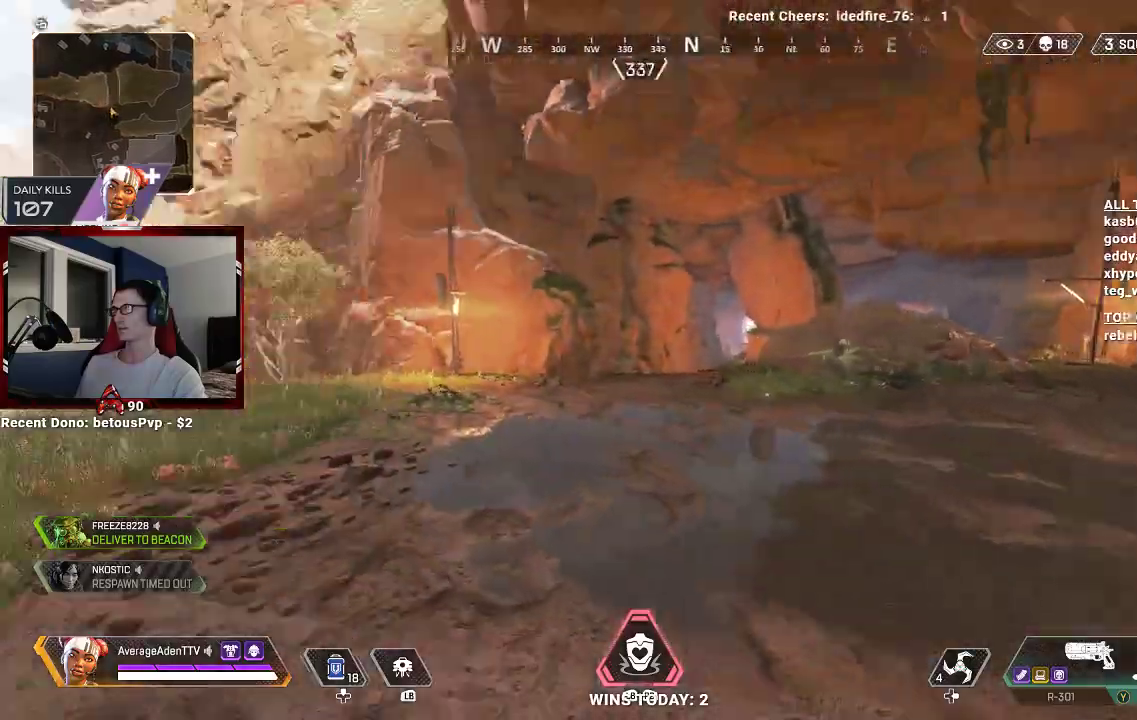
{"buttons": [], "left_stick": "up", "right_stick": "center", "events": [[167, "L3", "down"], [333, "L3", "up"], [333, "left_stick", "up"], [367, "right_stick", "center"]]}
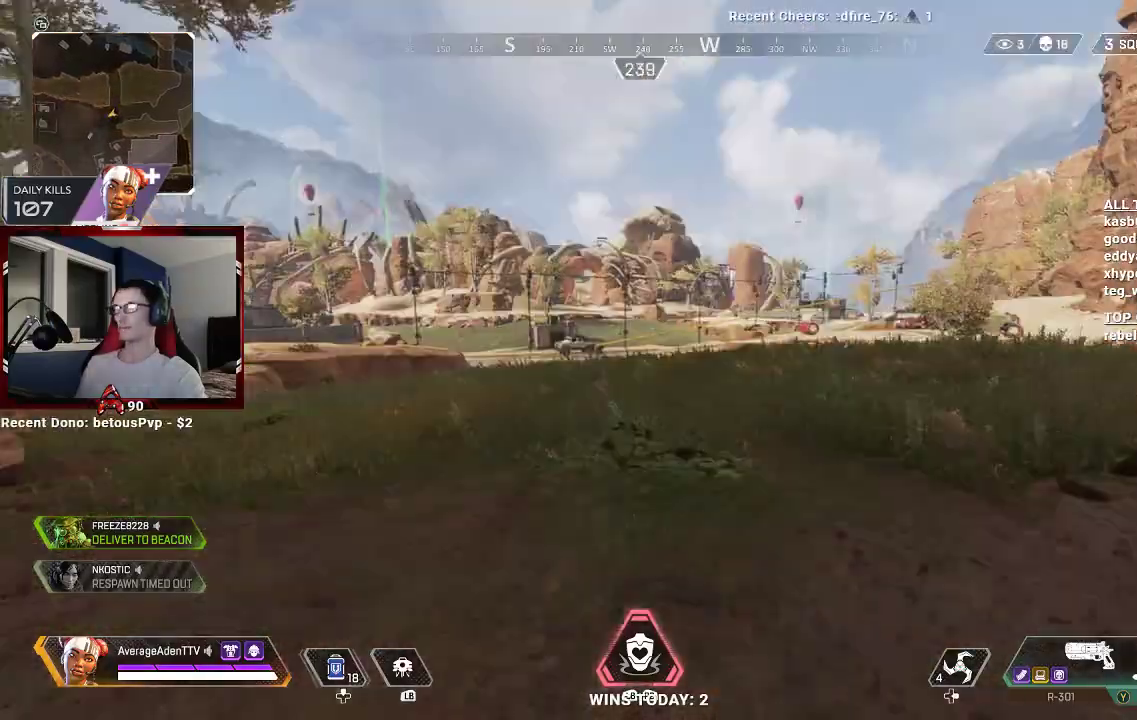
{"buttons": [], "left_stick": "up", "right_stick": "left", "events": [[267, "right_stick", "left"], [333, "right_stick", "center"], [433, "right_stick", "left"]]}
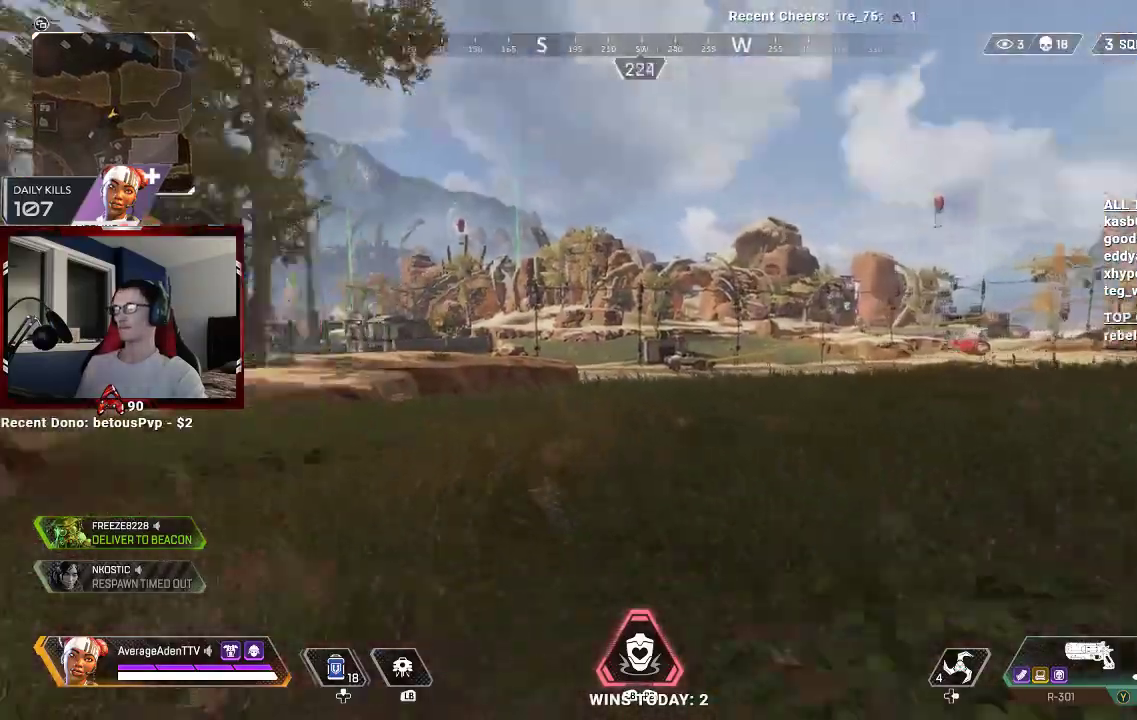
{"buttons": [], "left_stick": "up", "right_stick": "center", "events": [[100, "right_stick", "center"]]}
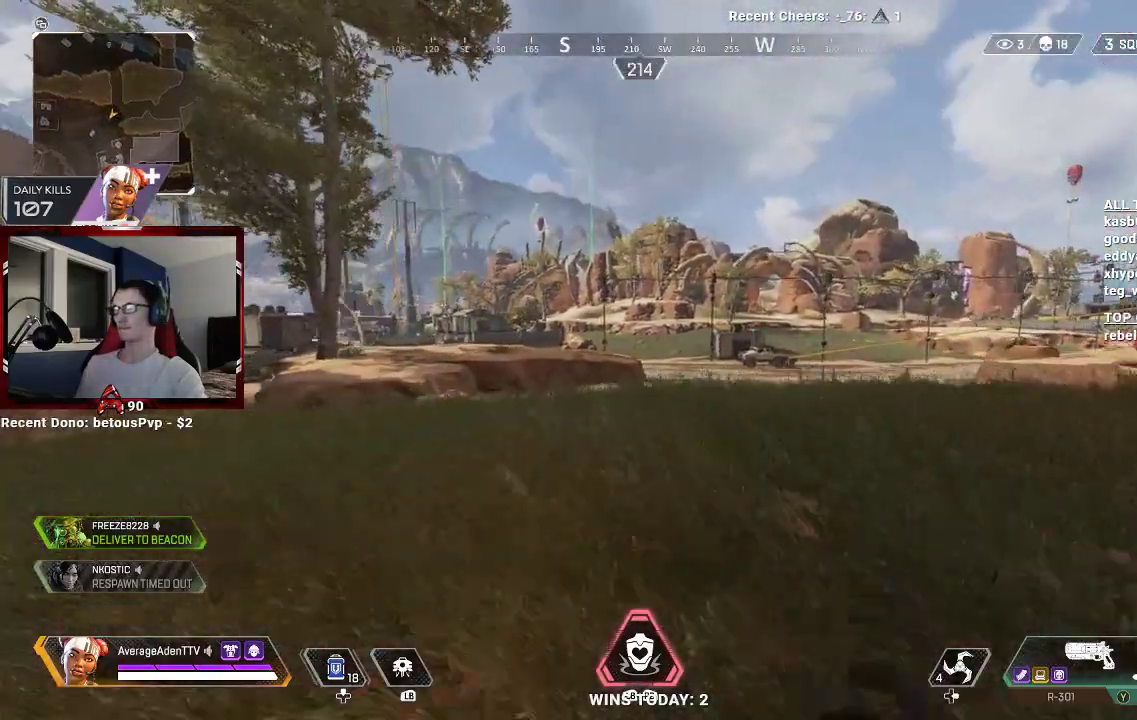
{"buttons": [], "left_stick": "up", "right_stick": "center", "events": [[300, "right_stick", "left"], [467, "right_stick", "center"]]}
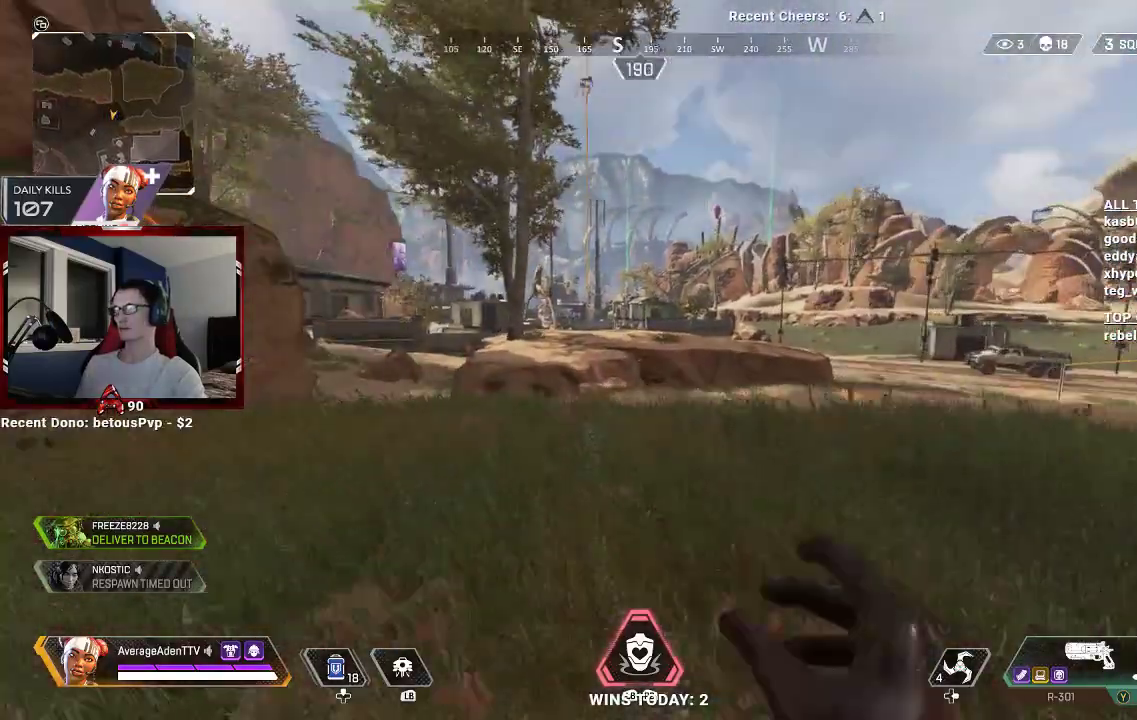
{"buttons": [], "left_stick": "up", "right_stick": "center", "events": []}
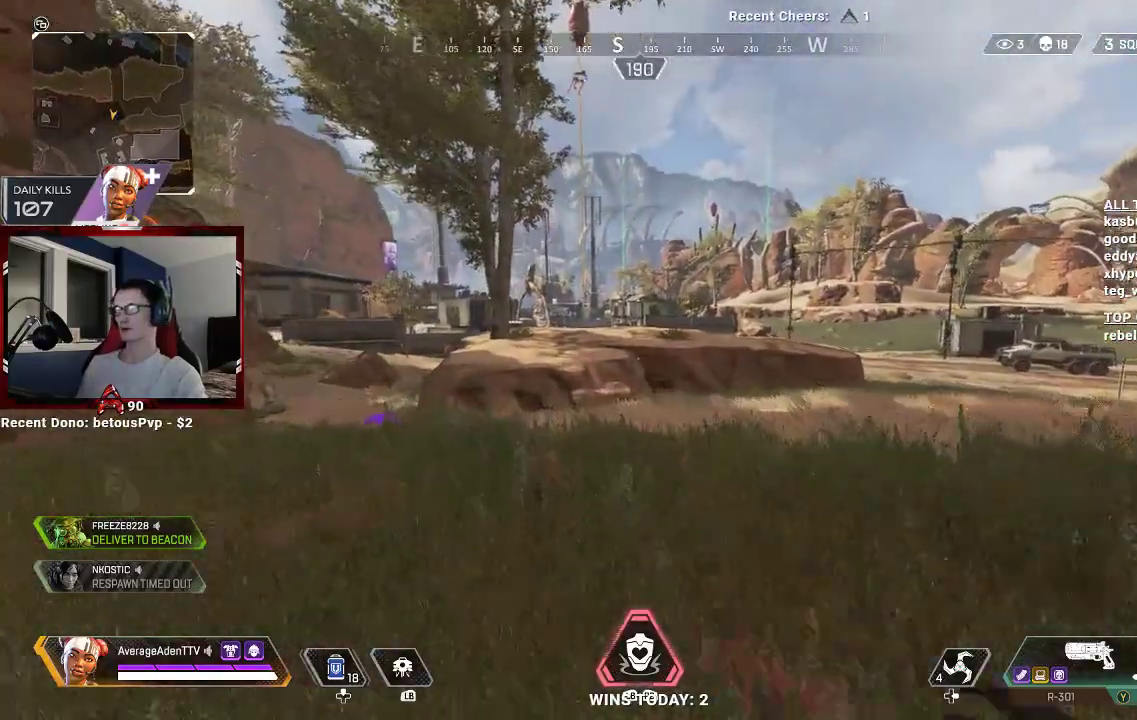
{"buttons": [], "left_stick": "up", "right_stick": "center", "events": [[33, "right_stick", "left"], [100, "right_stick", "down-left"], [200, "right_stick", "center"]]}
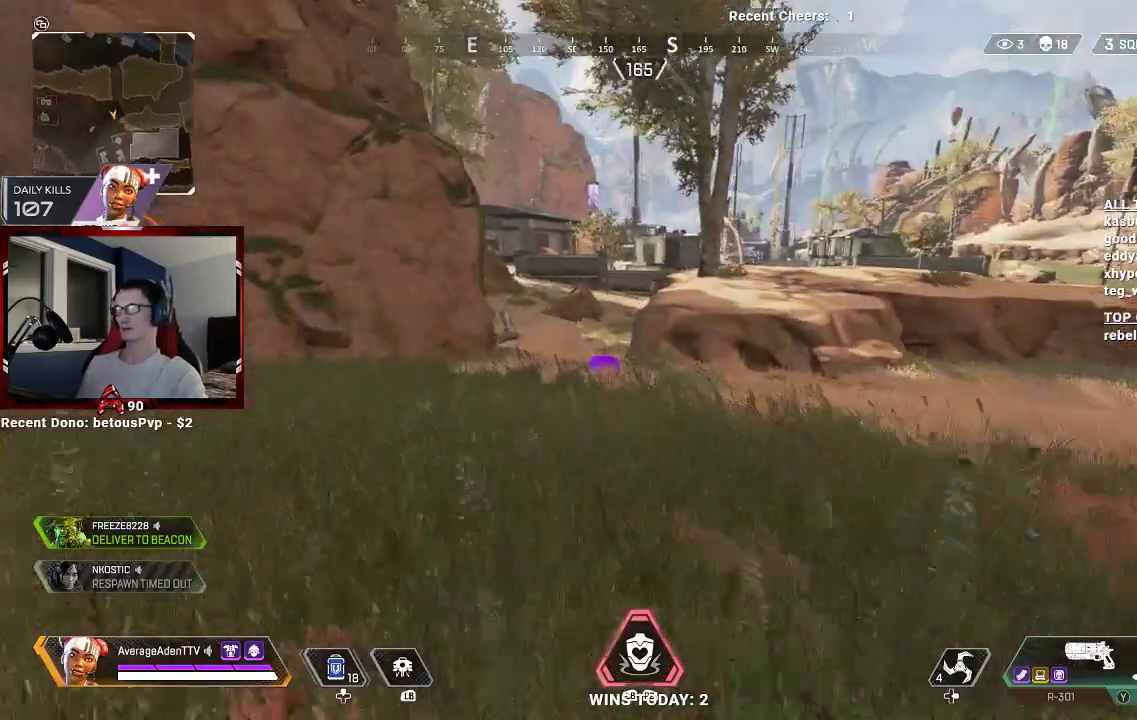
{"buttons": [], "left_stick": "up-left", "right_stick": "center", "events": [[67, "R3", "down"], [200, "R3", "up"], [267, "left_stick", "up-left"], [333, "Y", "down"], [400, "Y", "up"]]}
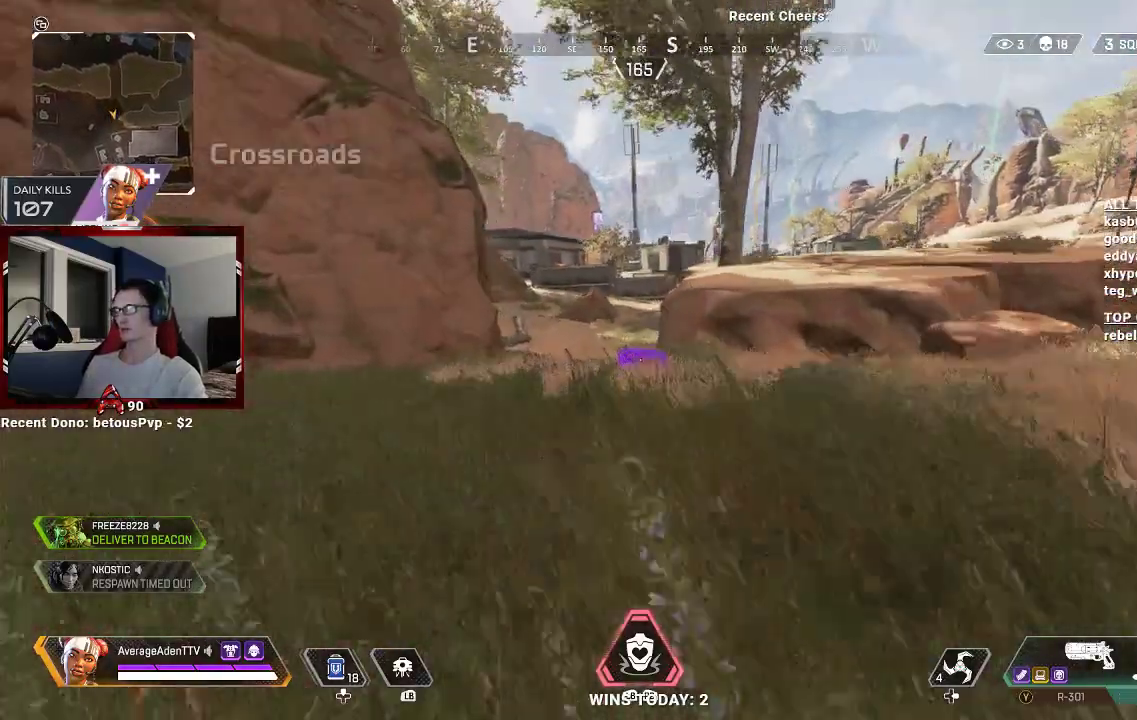
{"buttons": ["X"], "left_stick": "down-right", "right_stick": "center", "events": [[100, "right_stick", "right"], [233, "right_stick", "center"], [367, "X", "down"], [433, "left_stick", "down-right"]]}
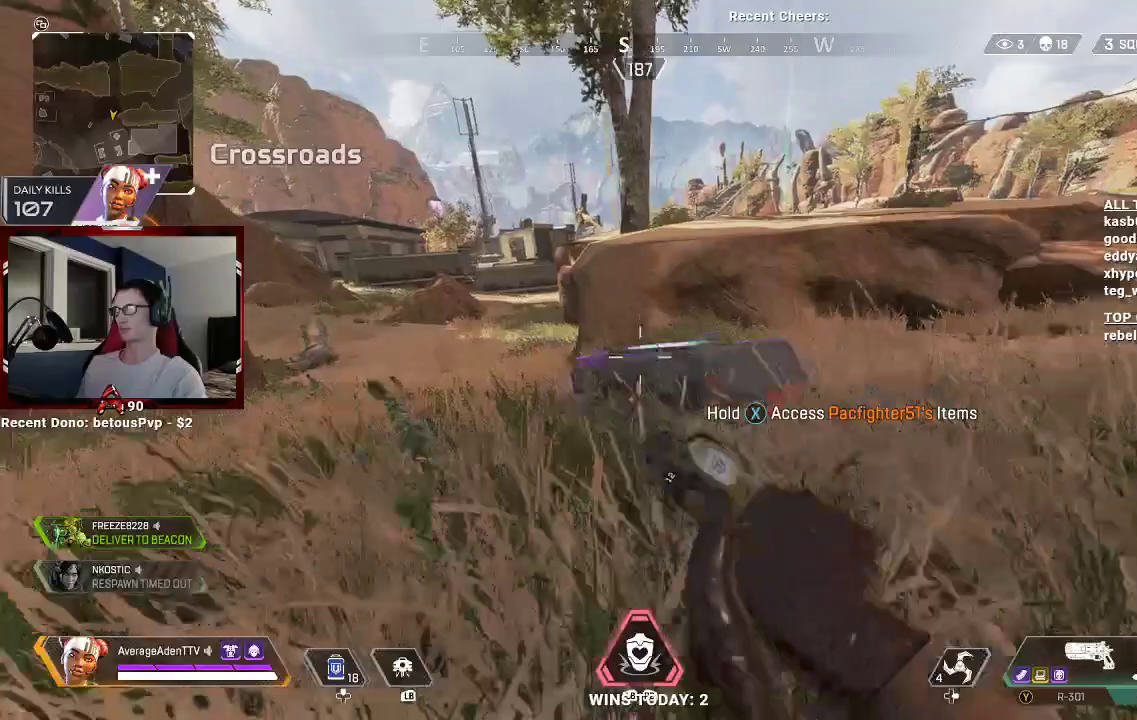
{"buttons": [], "left_stick": "down-right", "right_stick": "center", "events": [[467, "X", "up"]]}
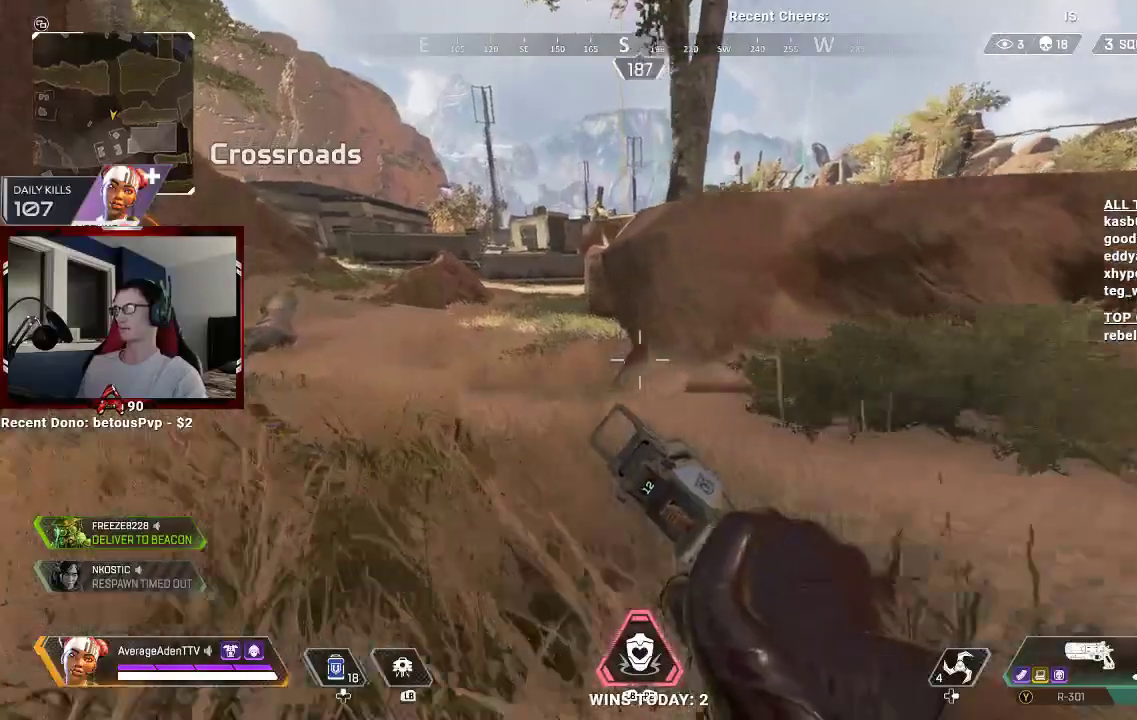
{"buttons": ["X"], "left_stick": "right", "right_stick": "center", "events": [[100, "right_stick", "right"], [300, "left_stick", "right"], [400, "X", "down"], [467, "right_stick", "center"]]}
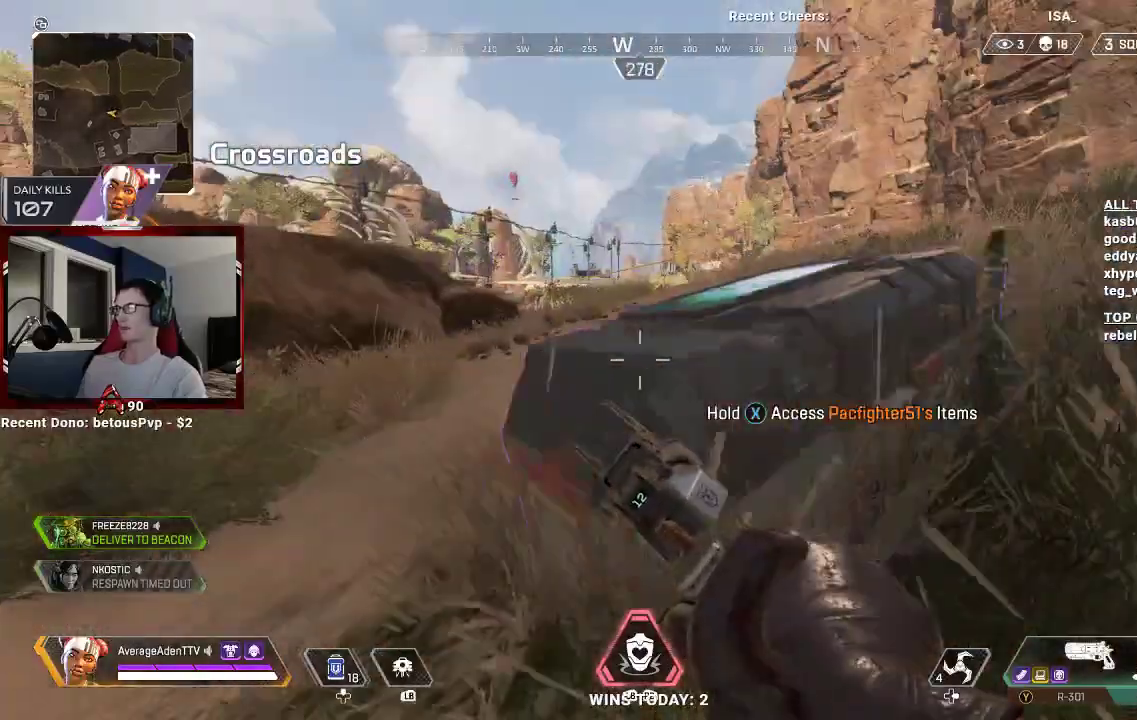
{"buttons": ["X"], "left_stick": "center", "right_stick": "center", "events": [[67, "left_stick", "center"]]}